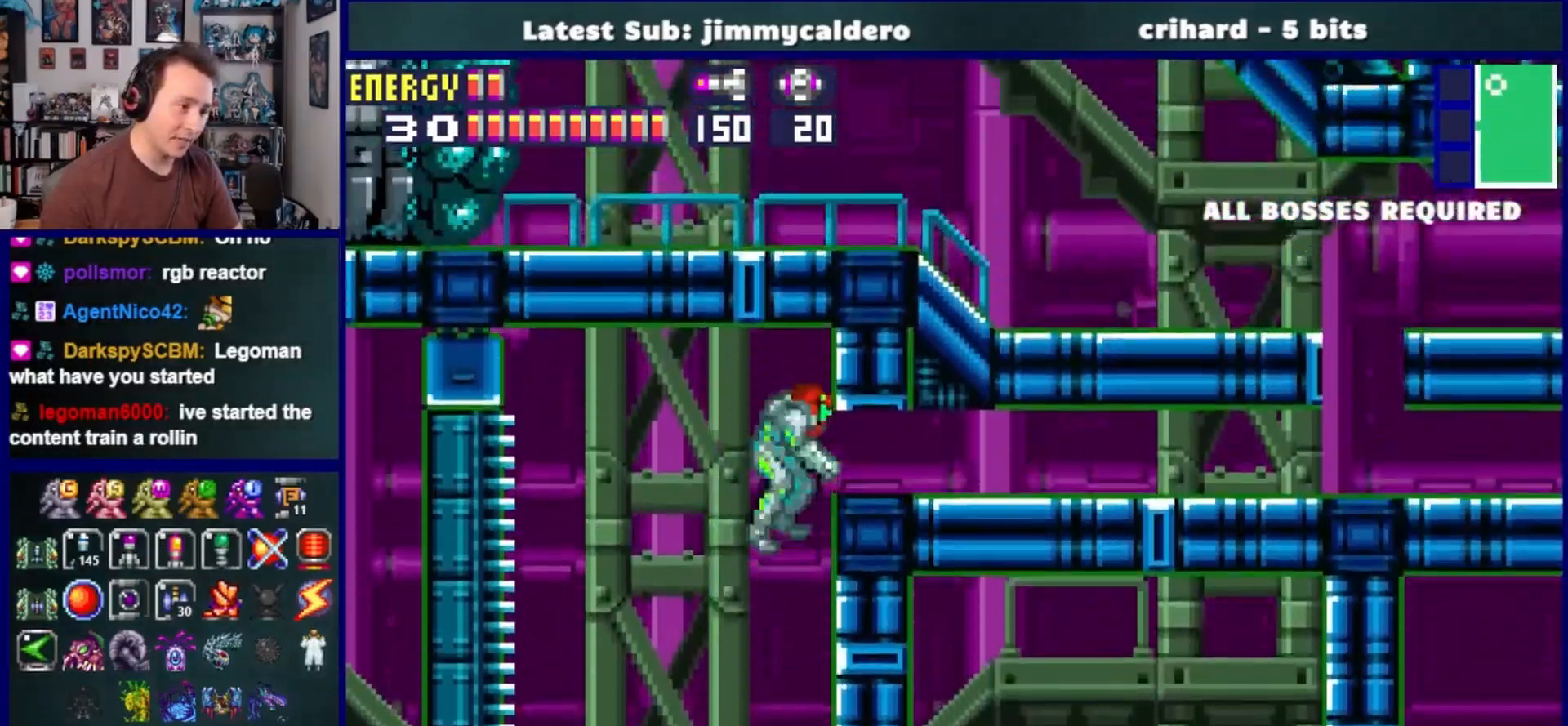
Gameplay with a controller (PlayStation layout); each line is a JSON object with the inputs held at the frame after it. "events" lists button and stick changes between this image and that frame as [ms after this image, input, new state], when the widget could be followed in between. Not read: L2 R2.
{"buttons": ["DPAD_RIGHT"], "left_stick": "center", "right_stick": "center", "events": []}
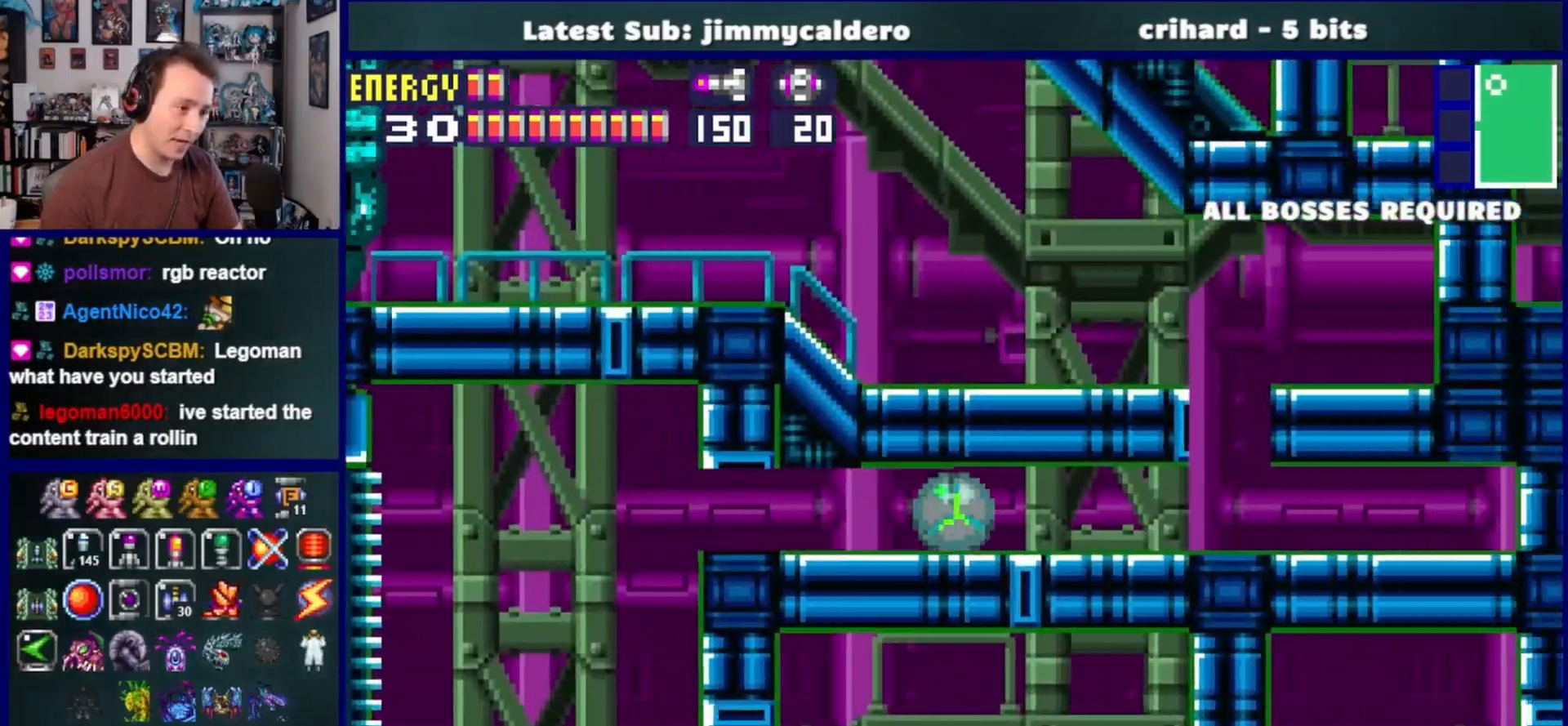
{"buttons": ["CROSS", "DPAD_LEFT"], "left_stick": "center", "right_stick": "center", "events": [[300, "DPAD_RIGHT", "up"], [300, "DPAD_UP", "down"], [317, "CROSS", "down"], [333, "DPAD_UP", "up"], [350, "DPAD_LEFT", "down"]]}
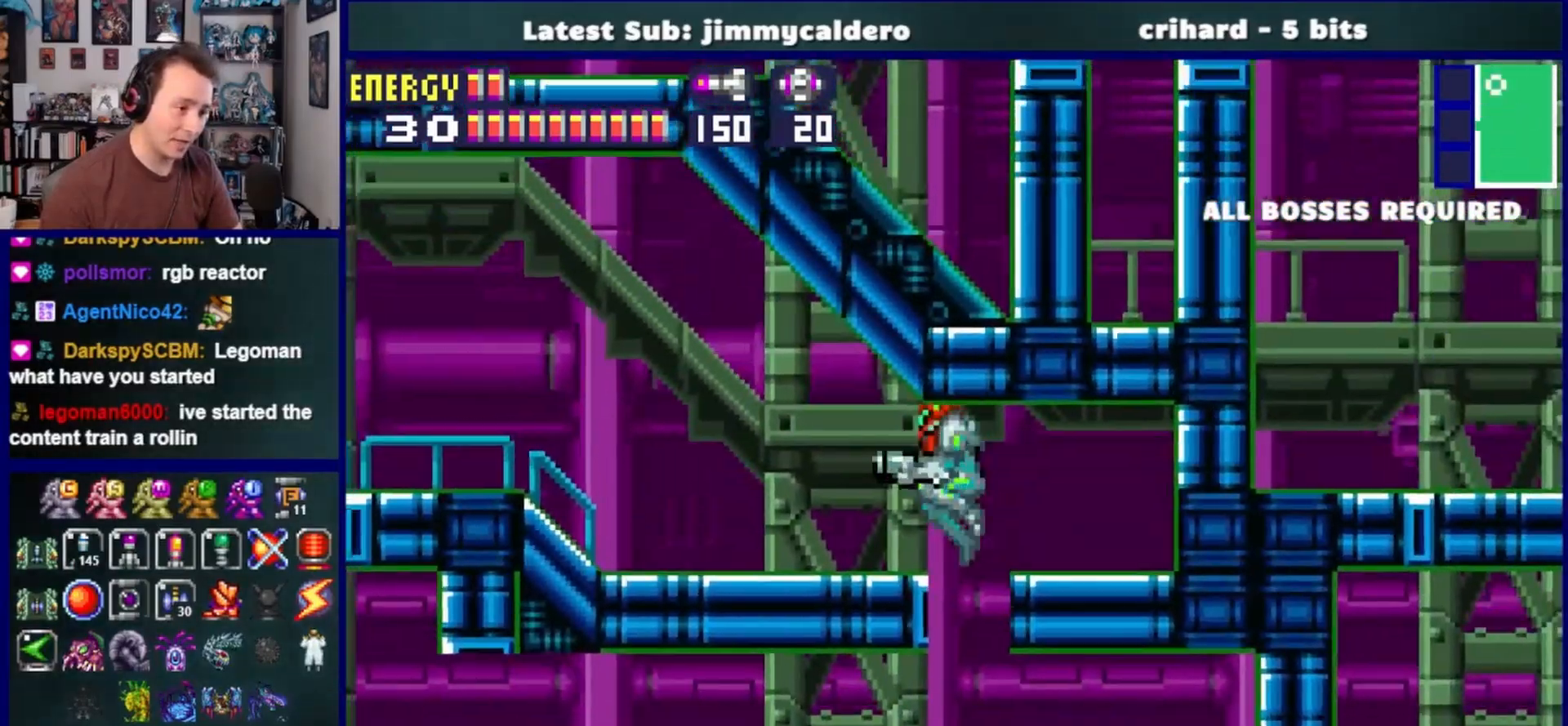
{"buttons": ["DPAD_LEFT"], "left_stick": "center", "right_stick": "center", "events": [[167, "CROSS", "up"]]}
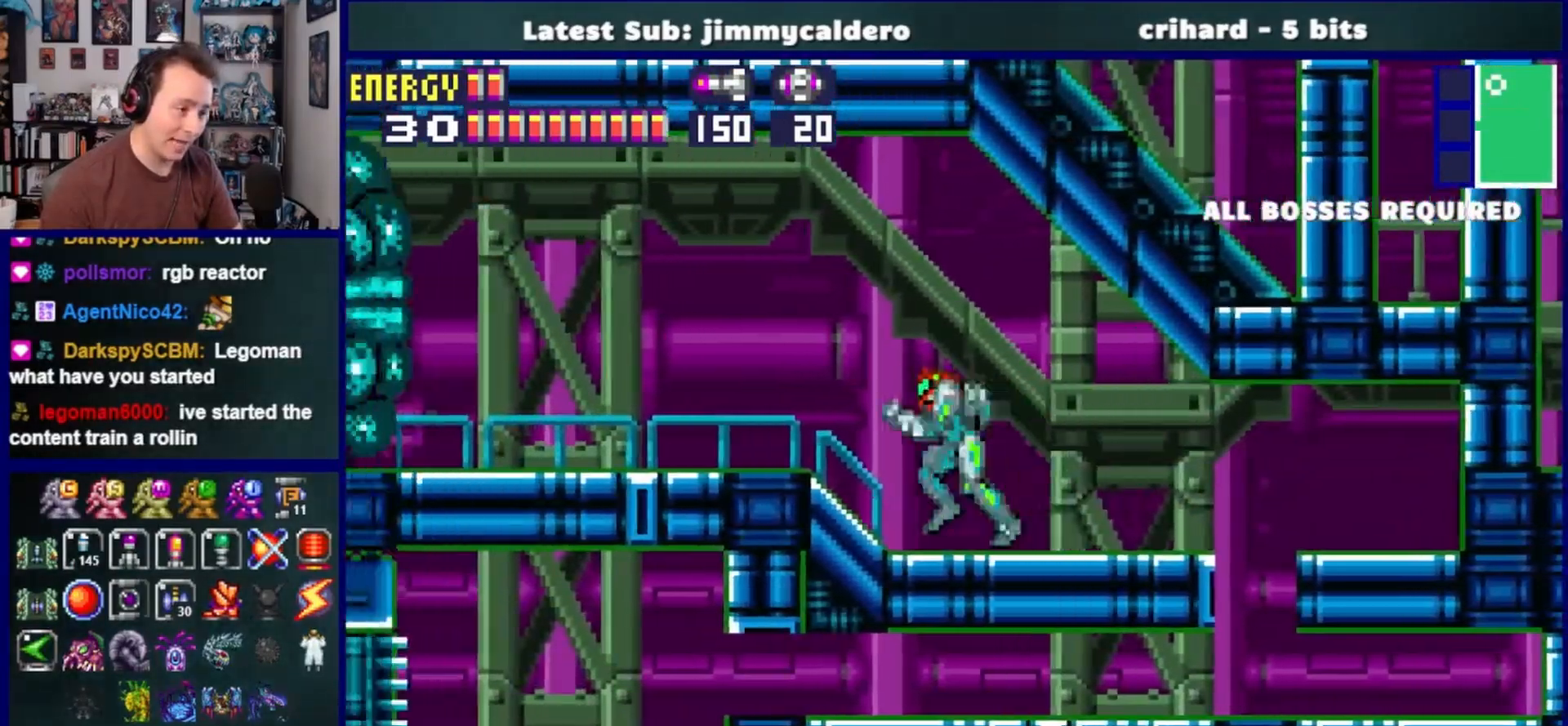
{"buttons": ["R1"], "left_stick": "center", "right_stick": "center", "events": [[467, "DPAD_LEFT", "up"], [500, "R1", "down"]]}
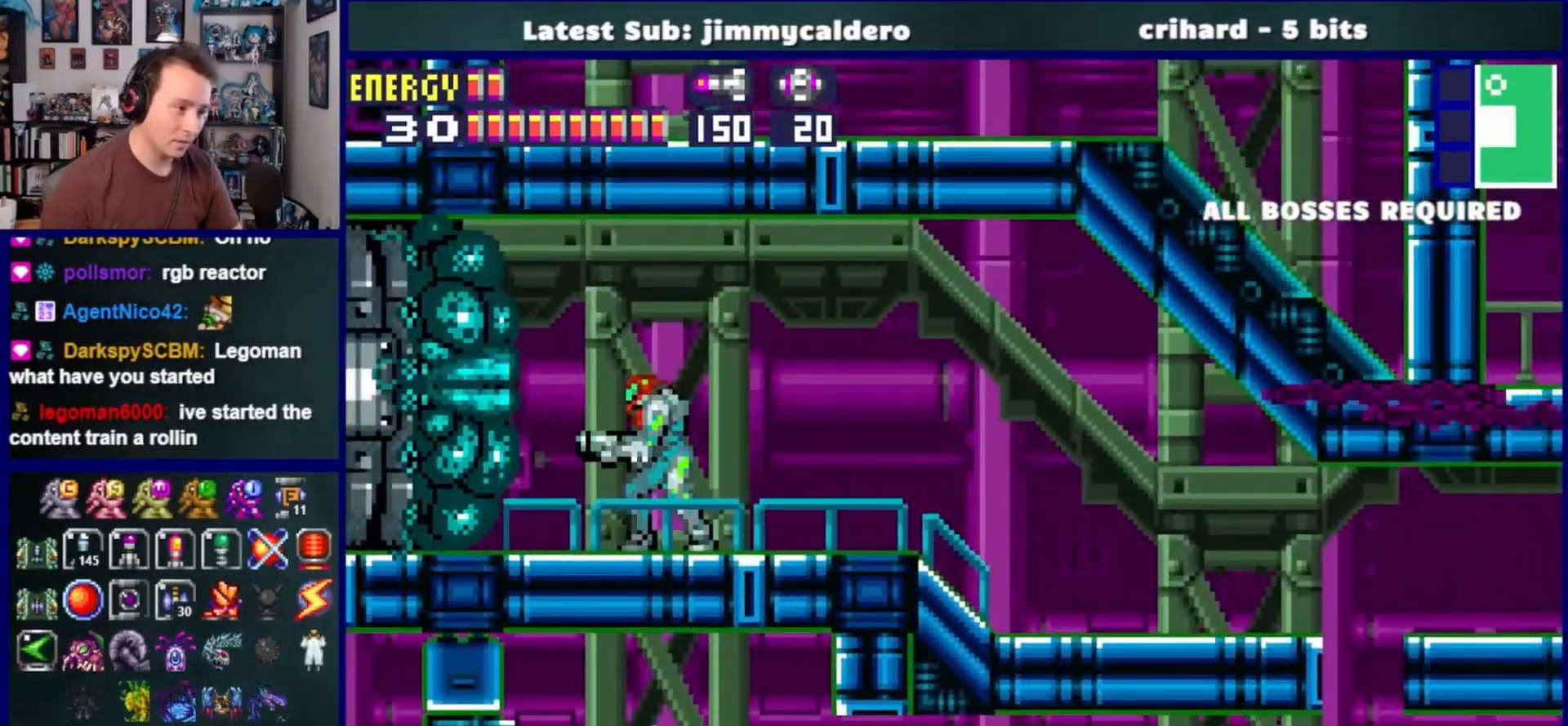
{"buttons": ["CROSS", "R1"], "left_stick": "center", "right_stick": "center", "events": [[400, "CROSS", "down"]]}
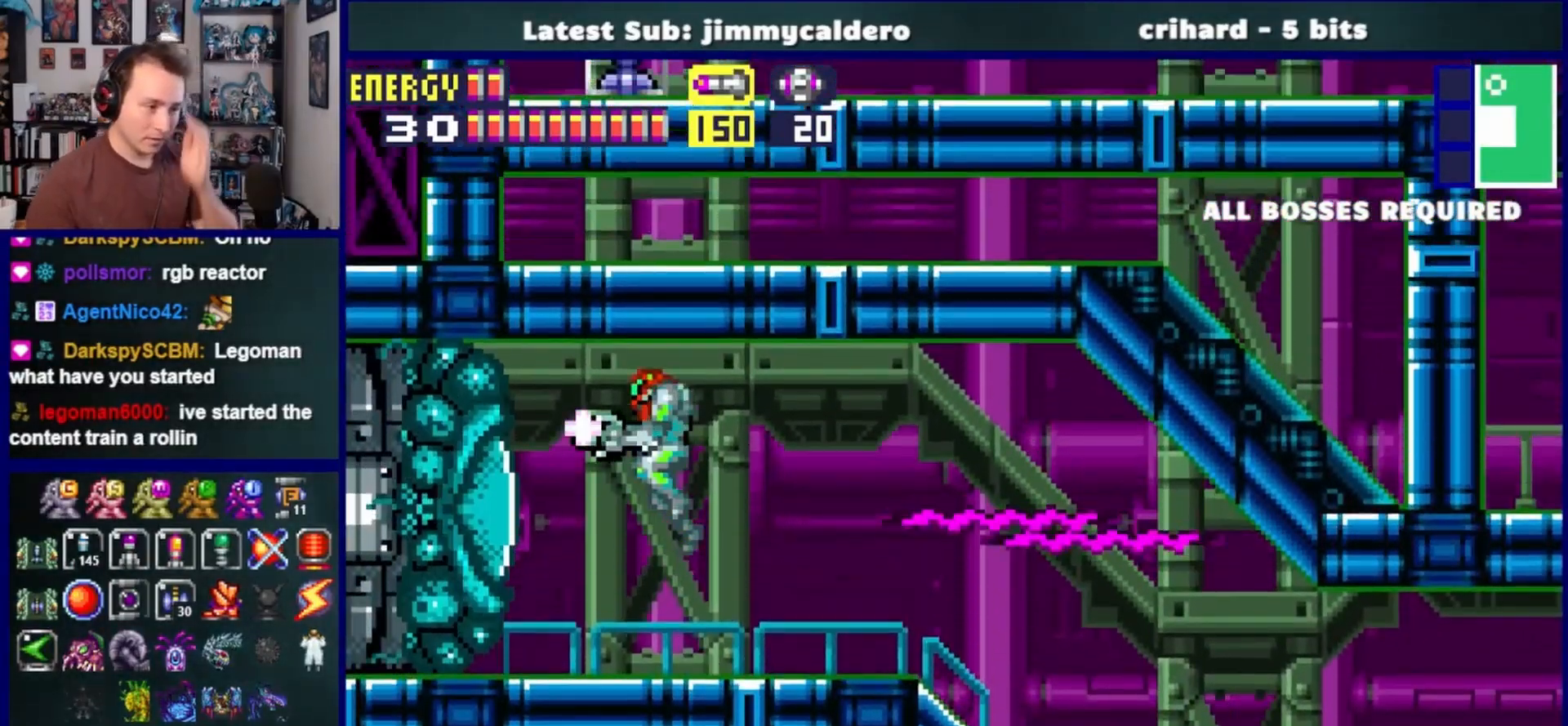
{"buttons": ["R1"], "left_stick": "center", "right_stick": "center"}
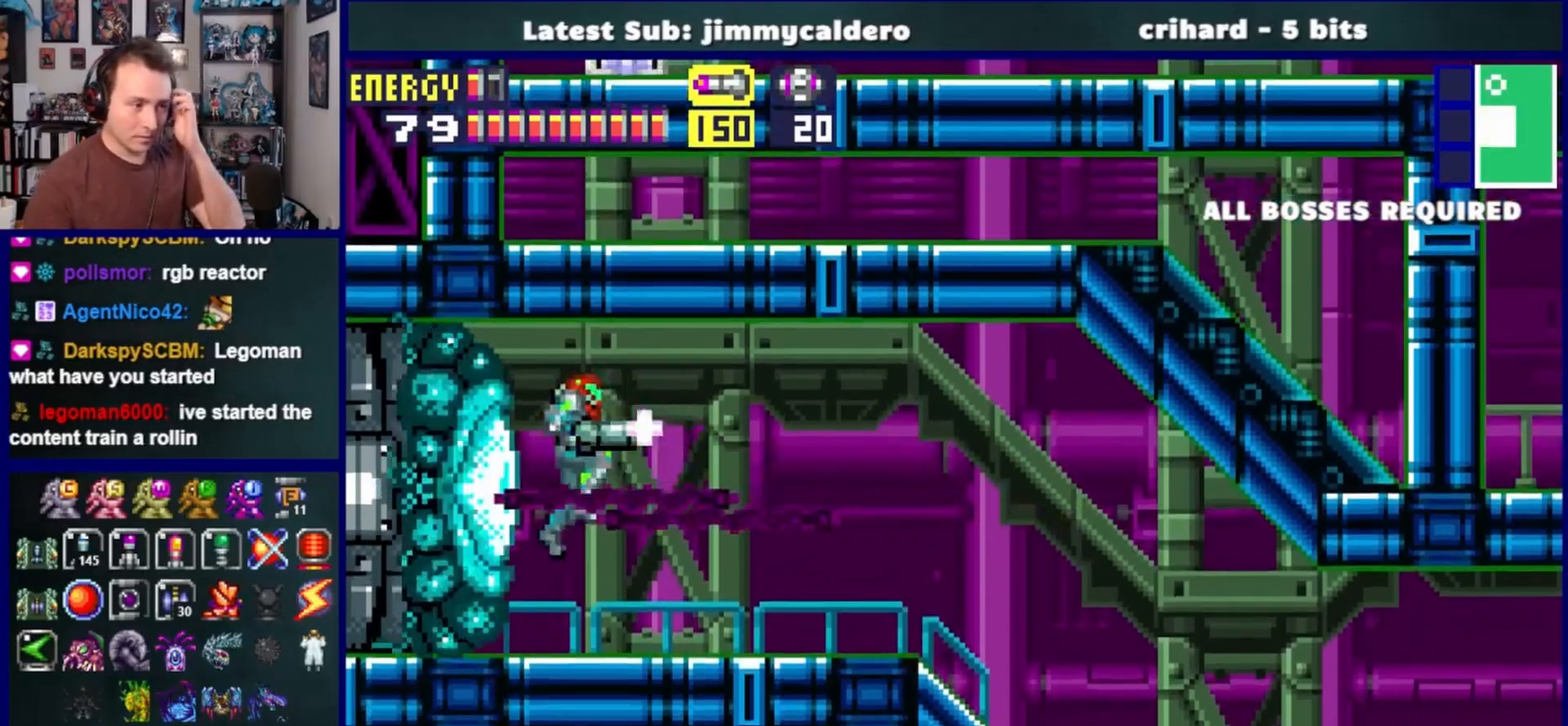
{"buttons": ["R1"], "left_stick": "center", "right_stick": "center", "events": []}
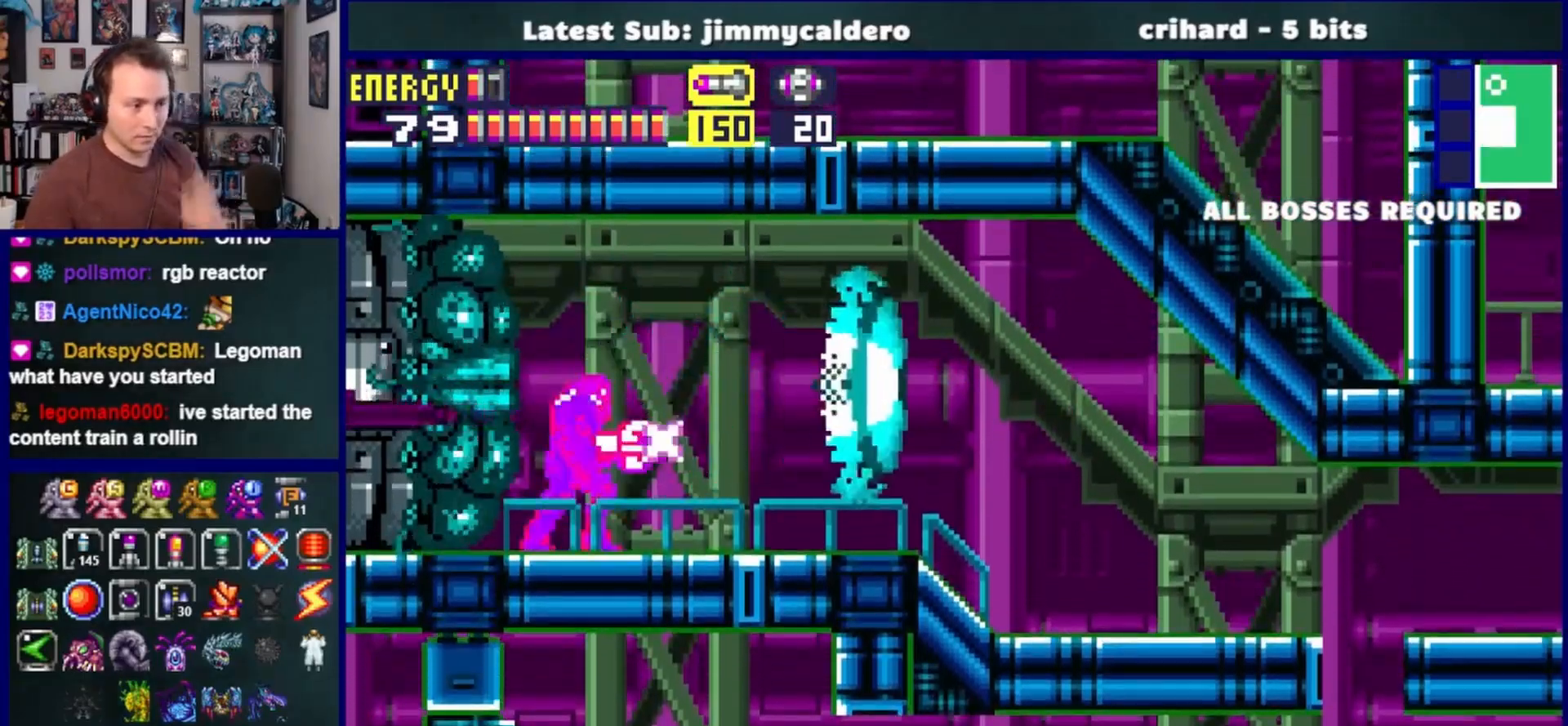
{"buttons": ["R1", "DPAD_DOWN", "DPAD_RIGHT"], "left_stick": "center", "right_stick": "center", "events": [[150, "CROSS", "down"], [367, "CROSS", "up"], [433, "DPAD_DOWN", "down"], [450, "DPAD_DOWN", "up"], [450, "DPAD_RIGHT", "down"], [500, "DPAD_DOWN", "down"]]}
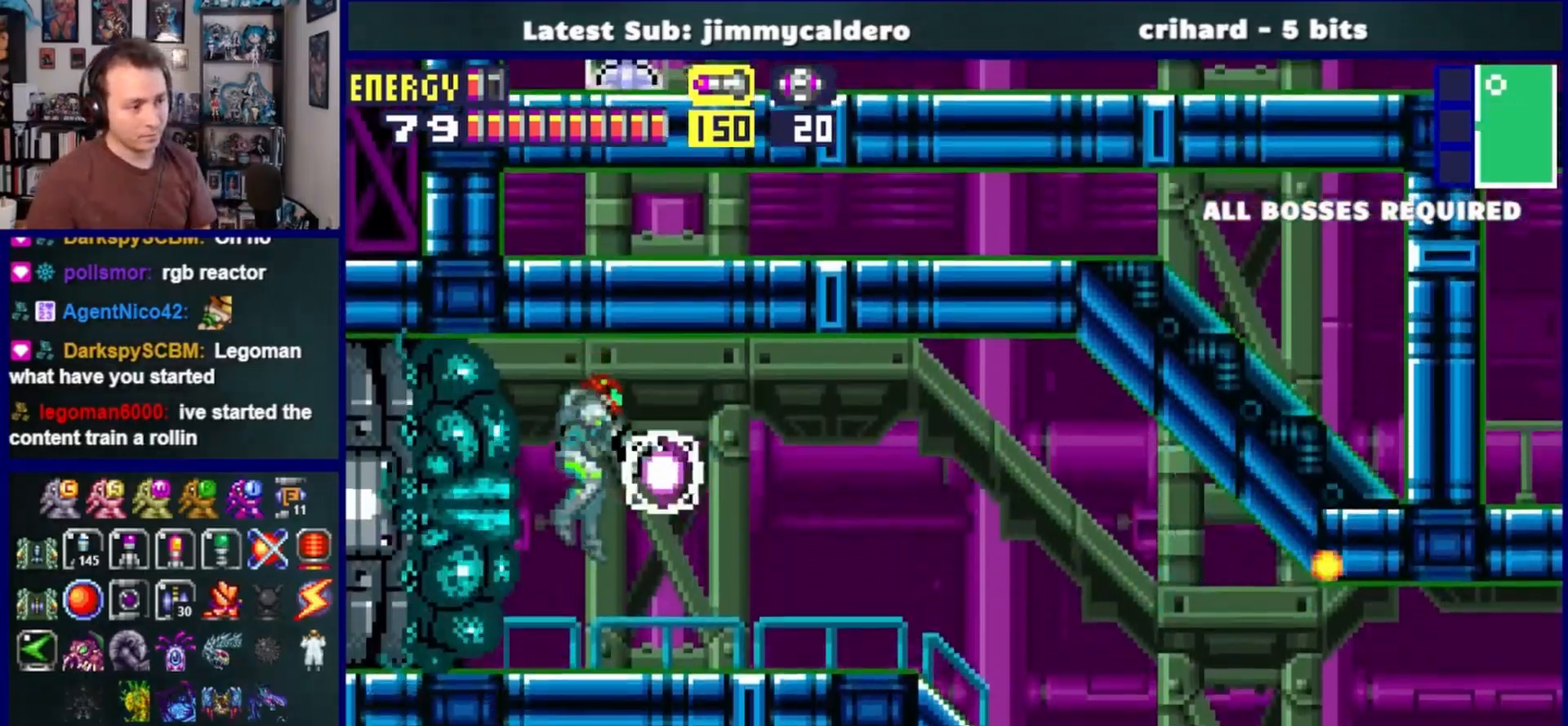
{"buttons": ["R1", "DPAD_LEFT"], "left_stick": "center", "right_stick": "center", "events": [[67, "DPAD_DOWN", "up"], [150, "DPAD_RIGHT", "up"], [217, "DPAD_LEFT", "down"], [383, "DPAD_LEFT", "up"], [450, "DPAD_LEFT", "down"]]}
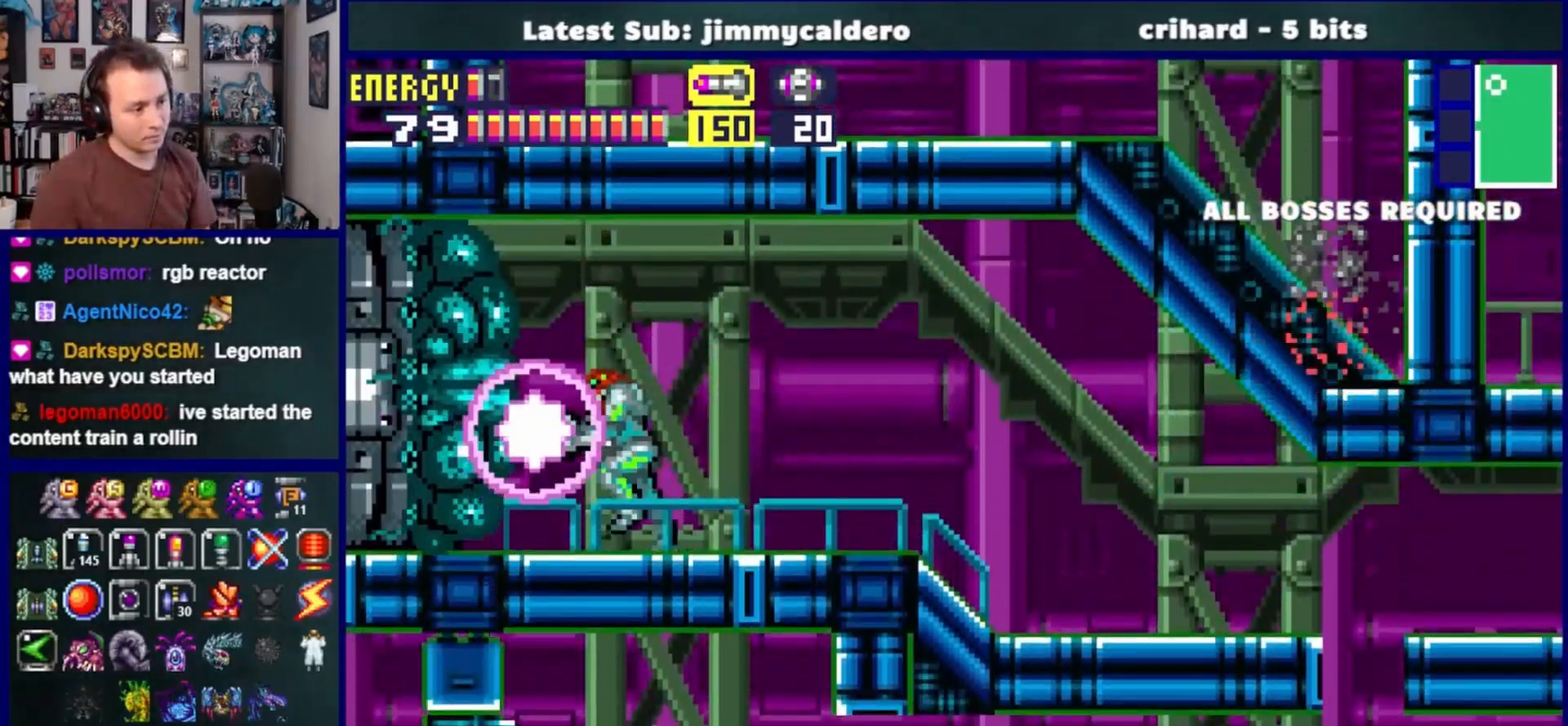
{"buttons": ["R1"], "left_stick": "center", "right_stick": "center", "events": [[83, "DPAD_LEFT", "up"]]}
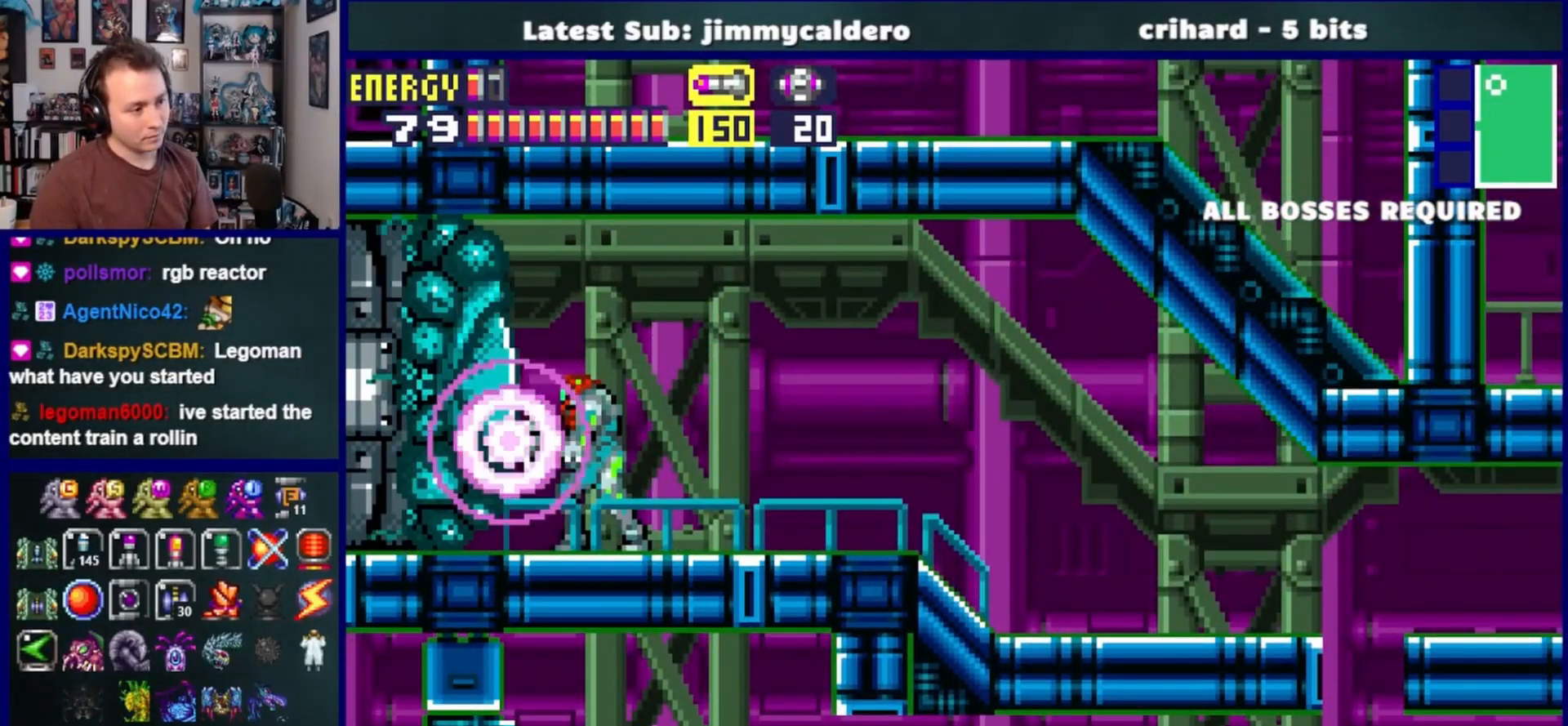
{"buttons": ["CROSS"], "left_stick": "center", "right_stick": "center", "events": [[50, "SQUARE", "down"], [183, "SQUARE", "up"], [267, "R1", "up"], [500, "CROSS", "down"]]}
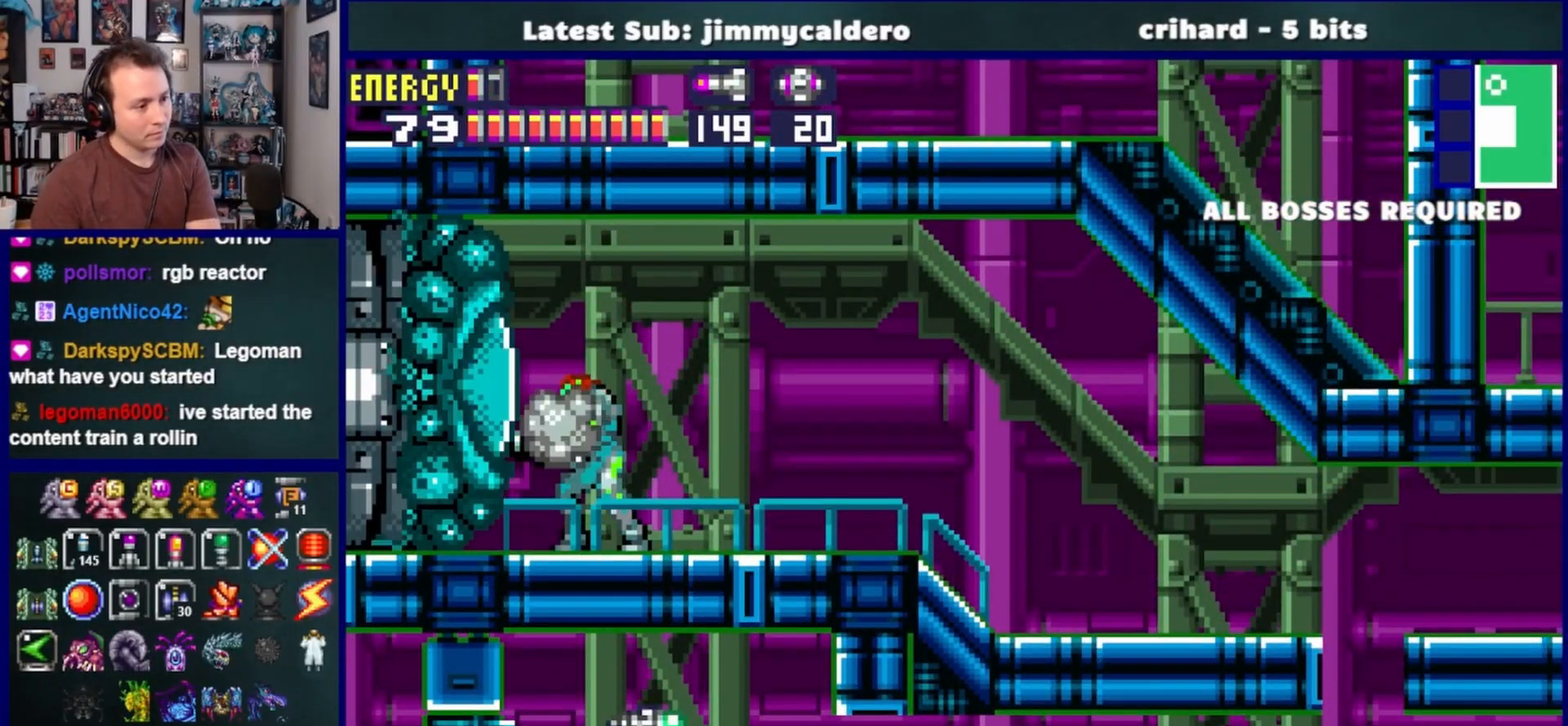
{"buttons": [], "left_stick": "center", "right_stick": "center", "events": [[167, "CROSS", "up"]]}
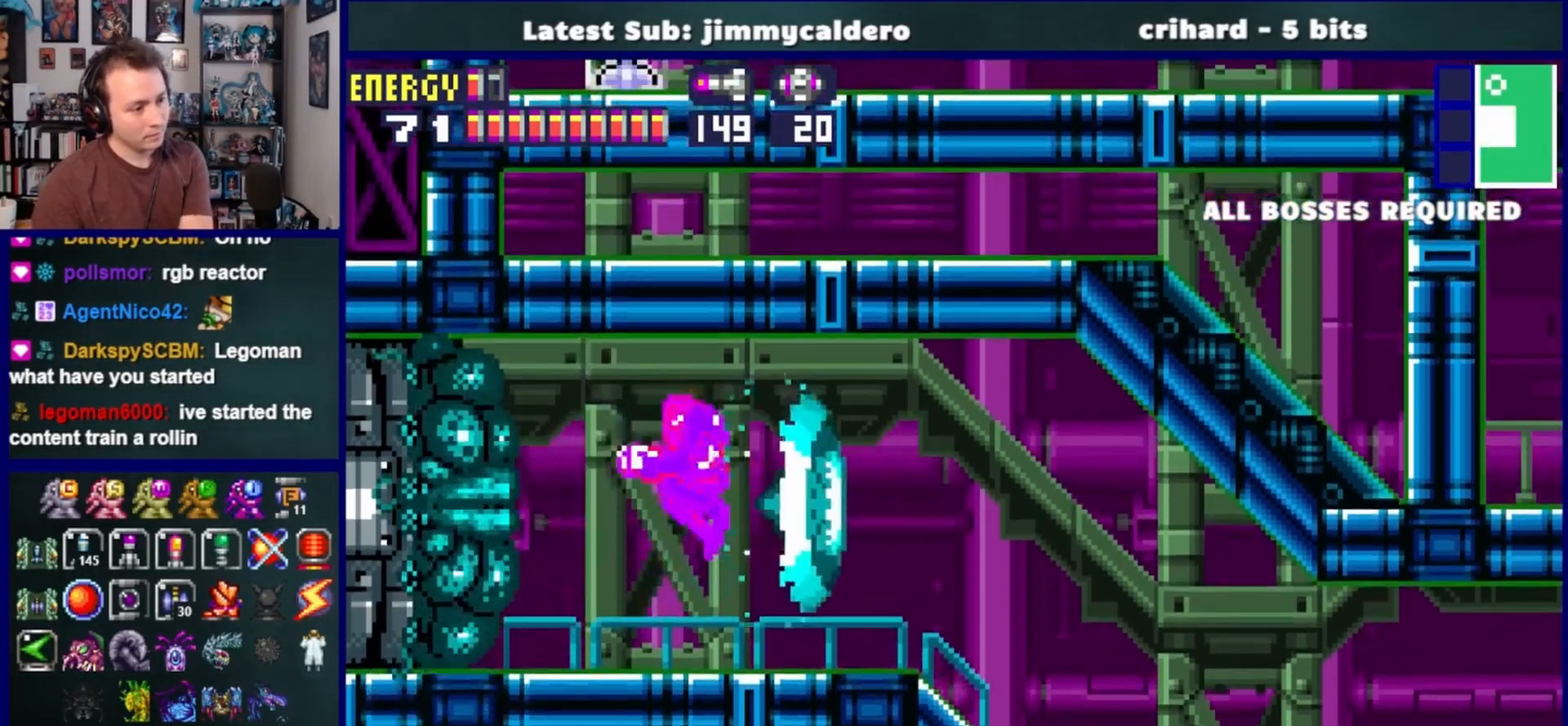
{"buttons": [], "left_stick": "center", "right_stick": "center", "events": [[367, "R1", "down"], [433, "R1", "up"]]}
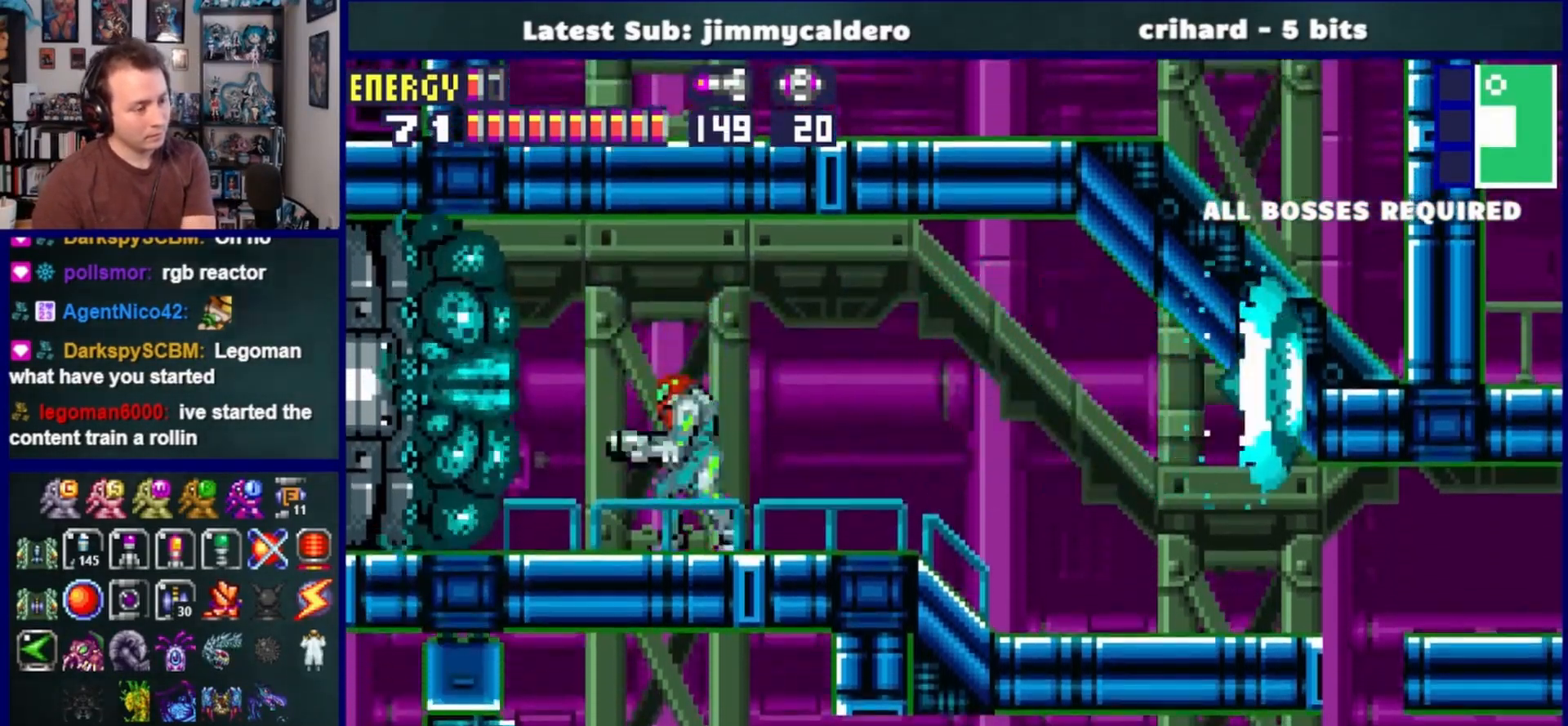
{"buttons": ["R1"], "left_stick": "center", "right_stick": "center", "events": [[167, "R1", "down"], [233, "R1", "up"], [350, "R1", "down"], [417, "R1", "up"], [500, "R1", "down"]]}
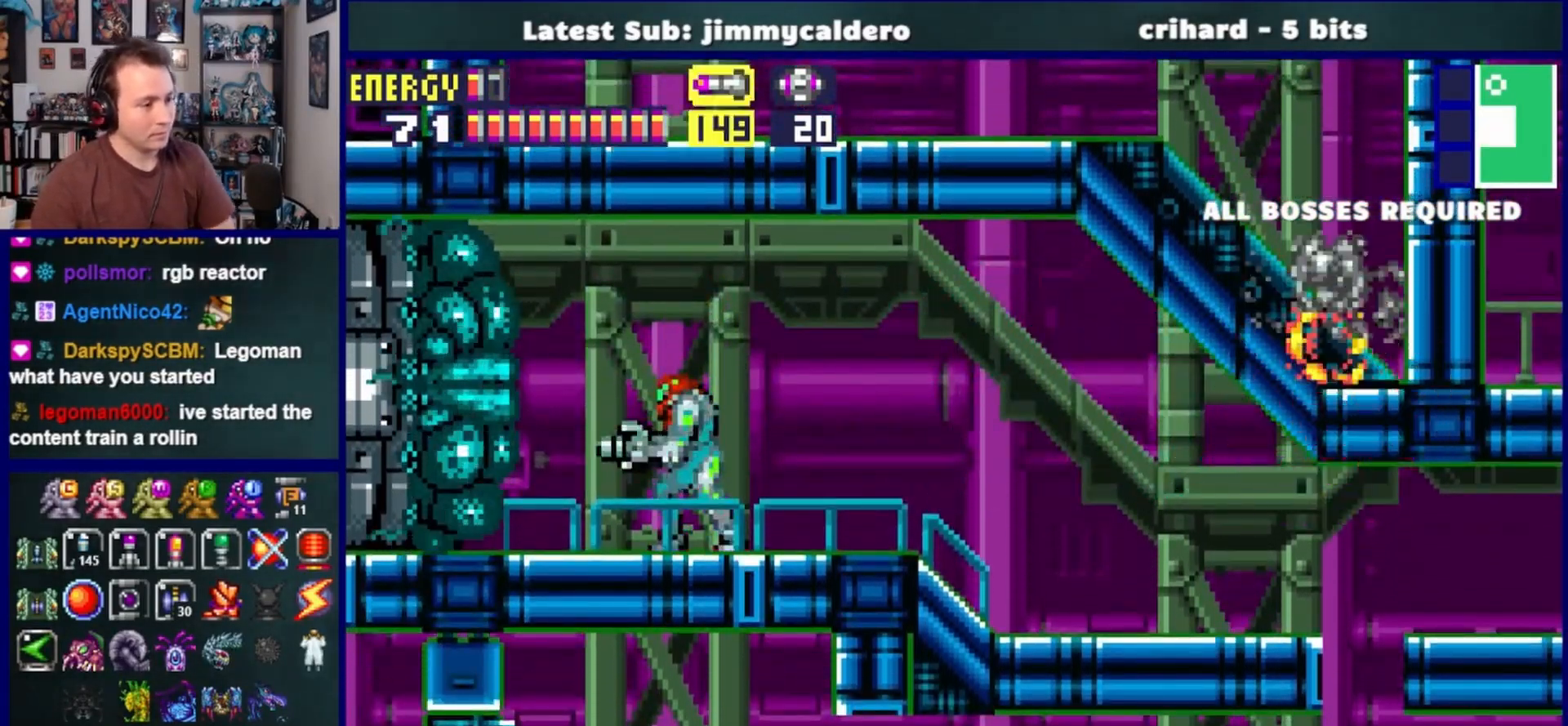
{"buttons": ["DPAD_LEFT"], "left_stick": "center", "right_stick": "center", "events": [[83, "R1", "up"], [167, "R1", "down"], [250, "R1", "up"], [417, "DPAD_LEFT", "down"]]}
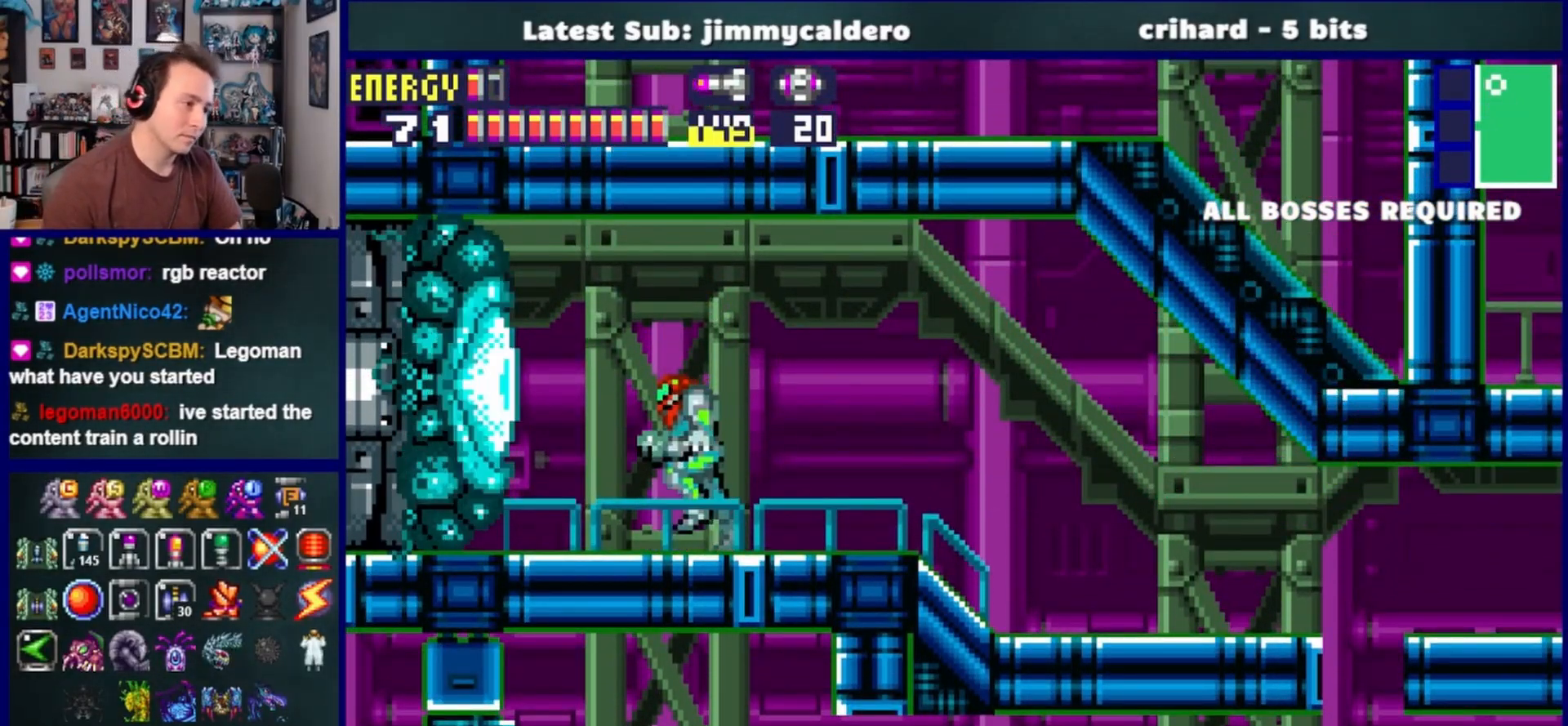
{"buttons": [], "left_stick": "center", "right_stick": "center", "events": [[17, "R1", "down"], [83, "DPAD_LEFT", "up"], [167, "R1", "up"], [283, "R1", "down"], [417, "R1", "up"]]}
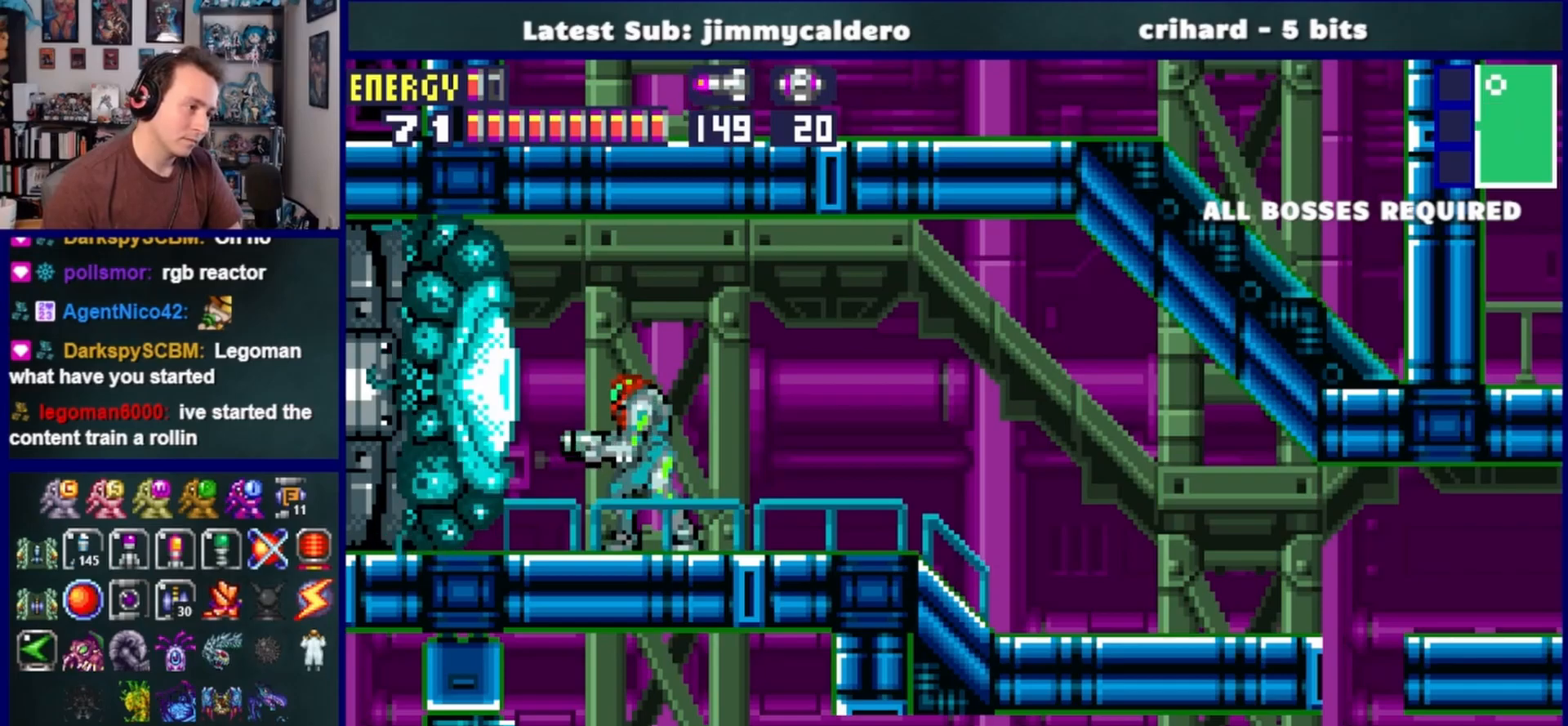
{"buttons": ["DPAD_LEFT"], "left_stick": "center", "right_stick": "center", "events": [[67, "DPAD_RIGHT", "down"], [183, "CROSS", "down"], [250, "DPAD_RIGHT", "up"], [317, "DPAD_LEFT", "down"], [333, "CROSS", "up"]]}
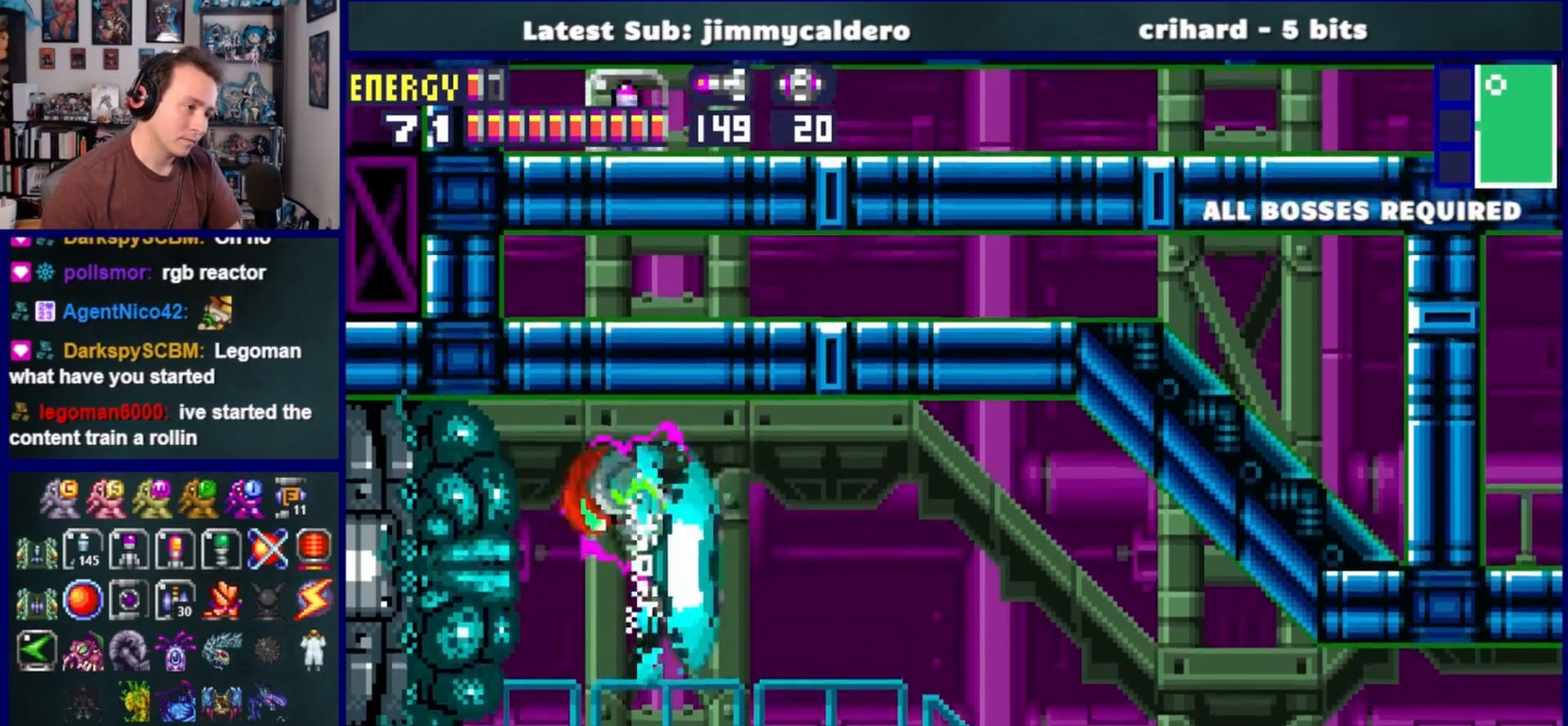
{"buttons": [], "left_stick": "center", "right_stick": "center", "events": [[17, "DPAD_LEFT", "up"], [83, "DPAD_RIGHT", "down"], [200, "DPAD_RIGHT", "up"], [283, "R1", "down"], [300, "DPAD_LEFT", "down"], [417, "DPAD_LEFT", "up"], [417, "R1", "up"]]}
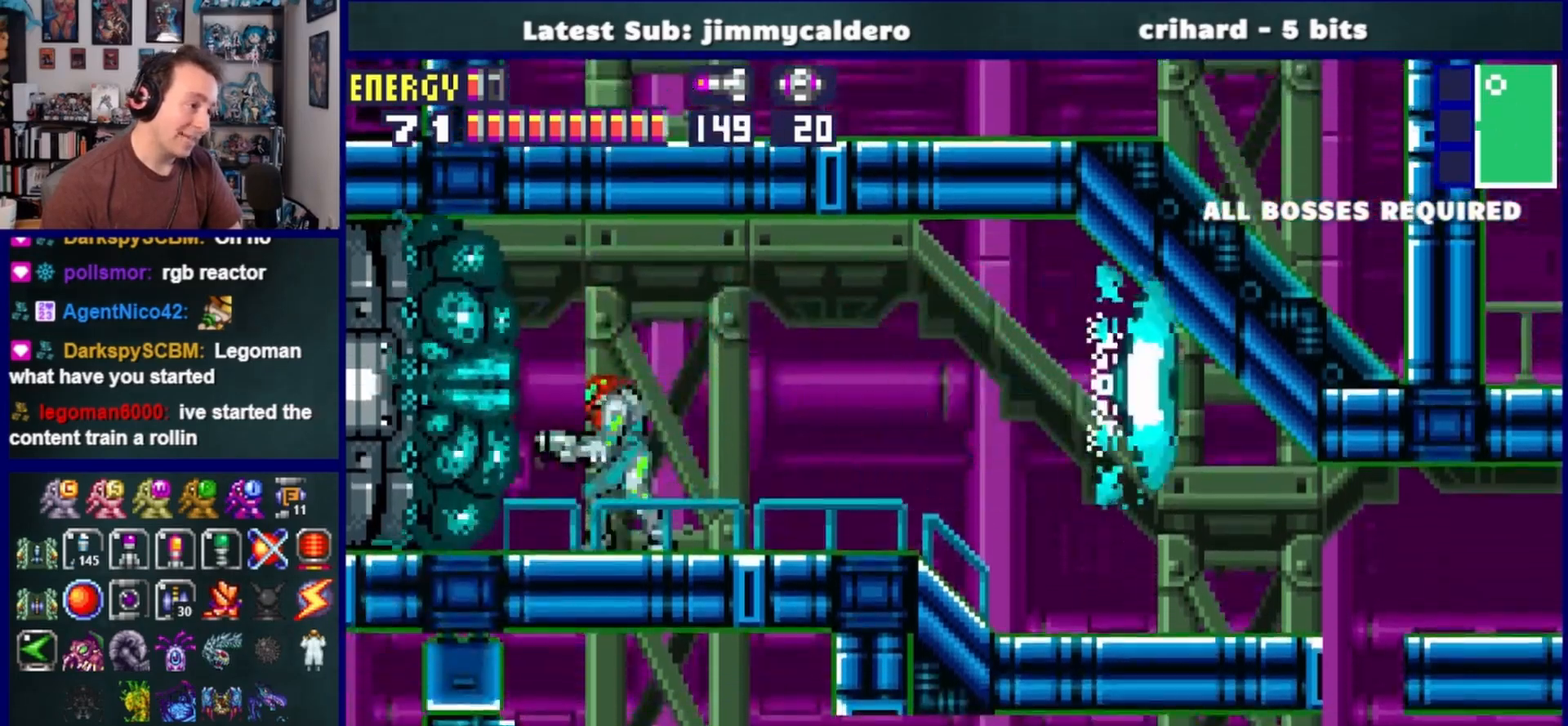
{"buttons": [], "left_stick": "center", "right_stick": "center", "events": []}
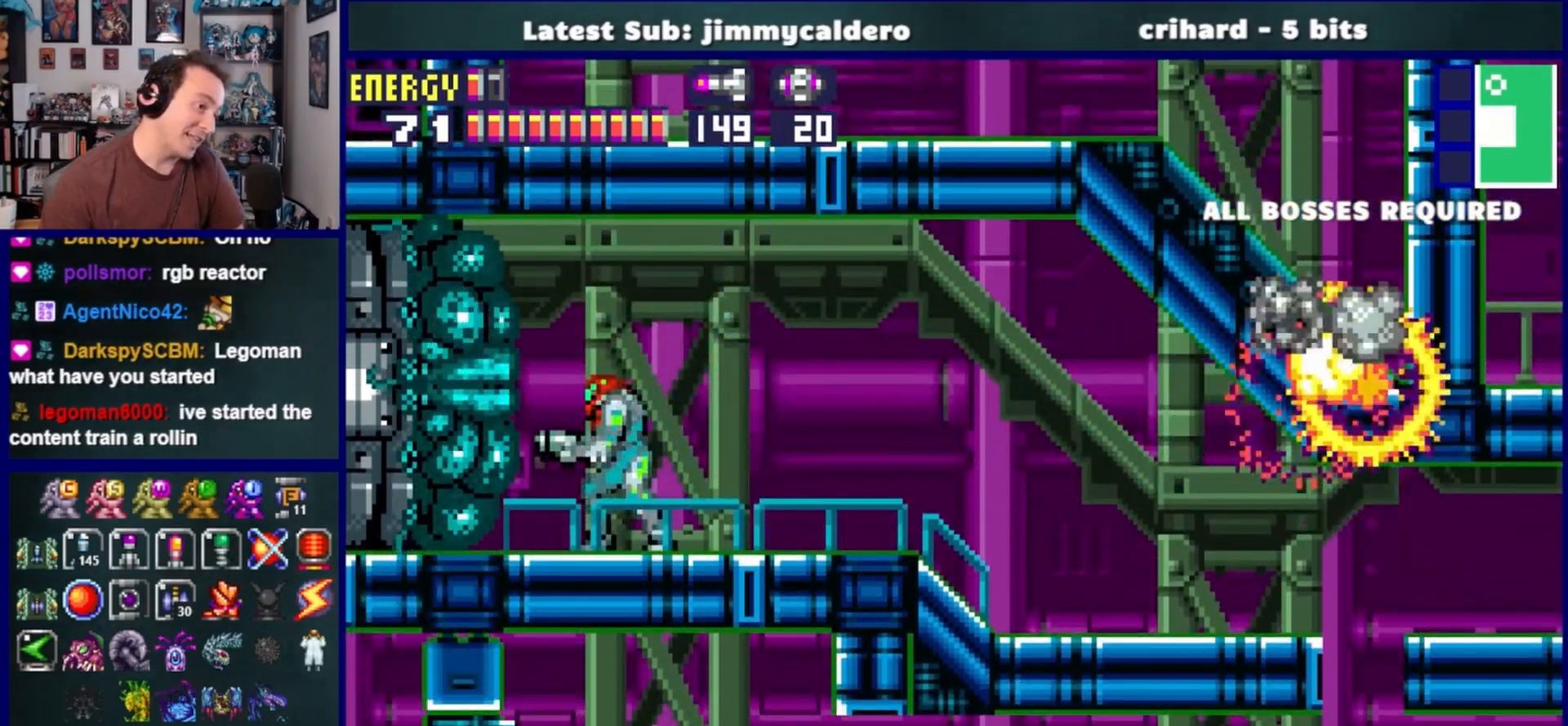
{"buttons": [], "left_stick": "center", "right_stick": "center", "events": []}
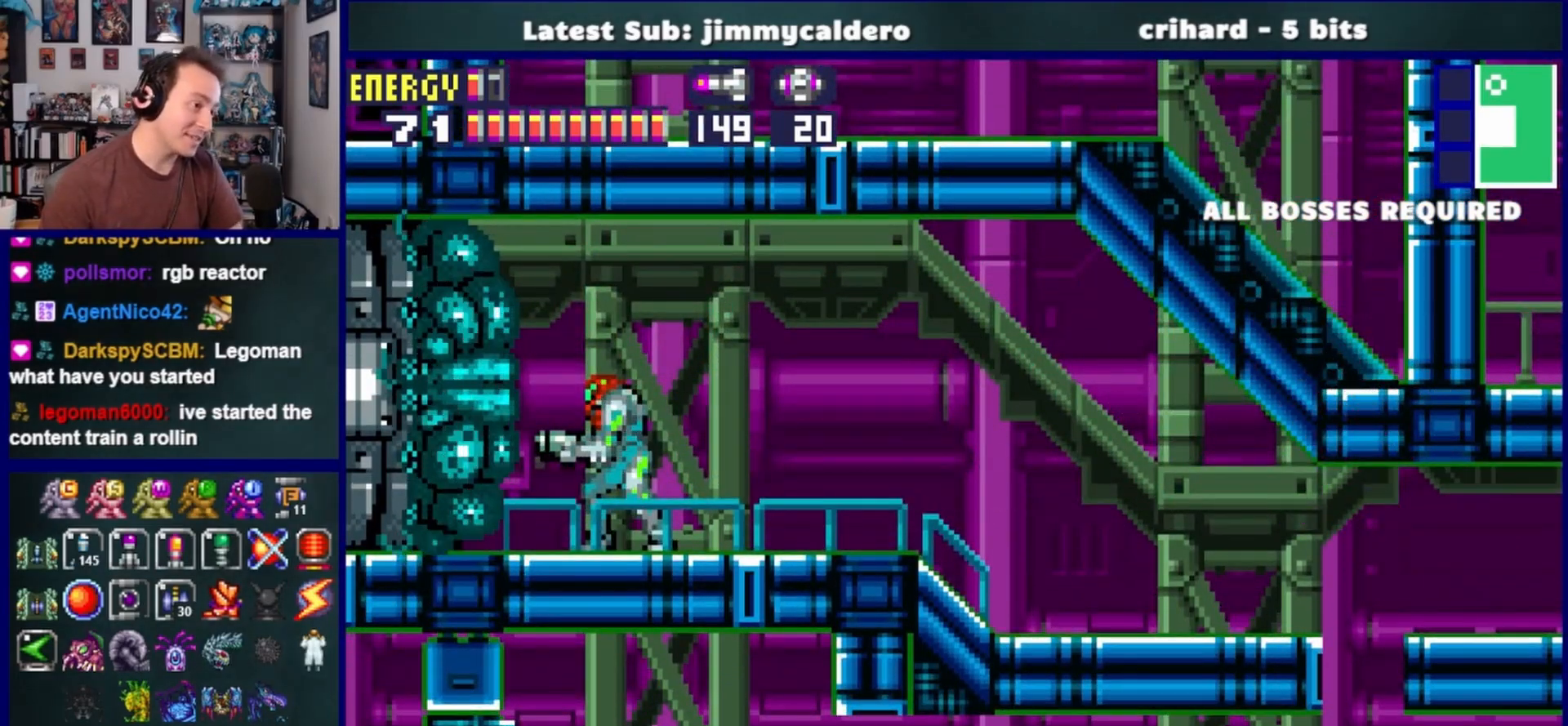
{"buttons": [], "left_stick": "center", "right_stick": "center", "events": []}
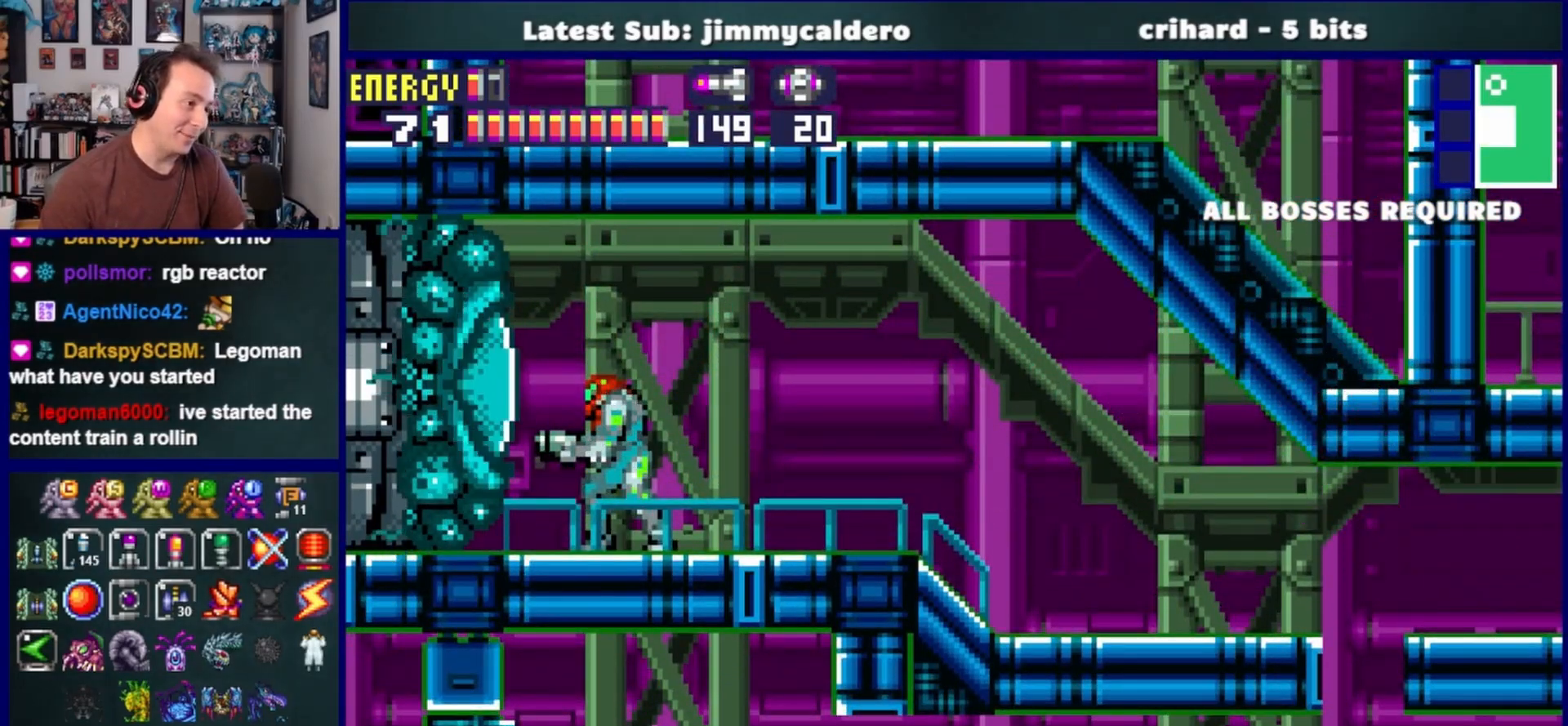
{"buttons": [], "left_stick": "center", "right_stick": "center", "events": [[33, "DPAD_LEFT", "down"], [33, "R1", "down"], [83, "SQUARE", "down"], [117, "DPAD_LEFT", "up"], [183, "R1", "up"], [183, "SQUARE", "up"]]}
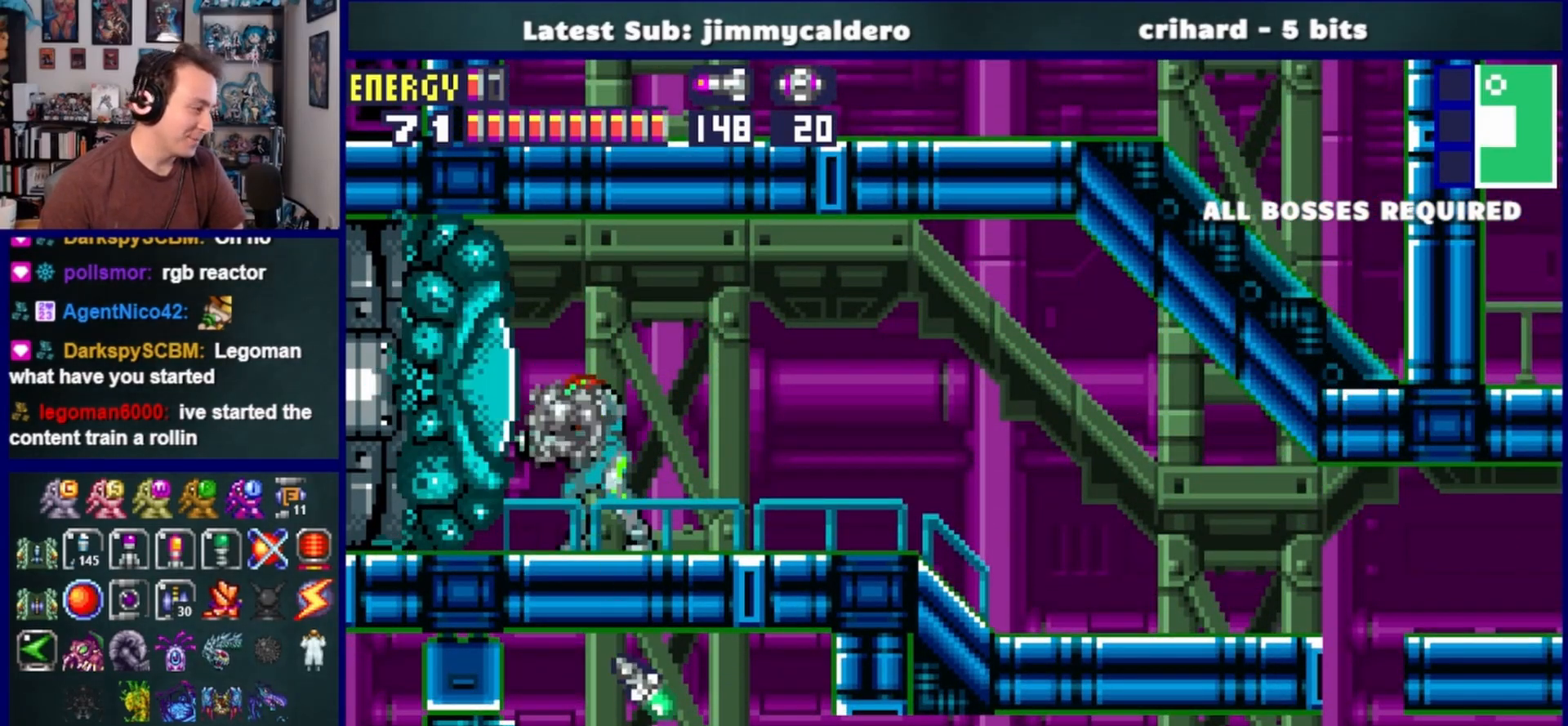
{"buttons": [], "left_stick": "center", "right_stick": "center", "events": [[50, "DPAD_RIGHT", "down"], [133, "CROSS", "down"], [217, "DPAD_RIGHT", "up"], [283, "CROSS", "up"], [300, "DPAD_LEFT", "down"], [433, "DPAD_LEFT", "up"]]}
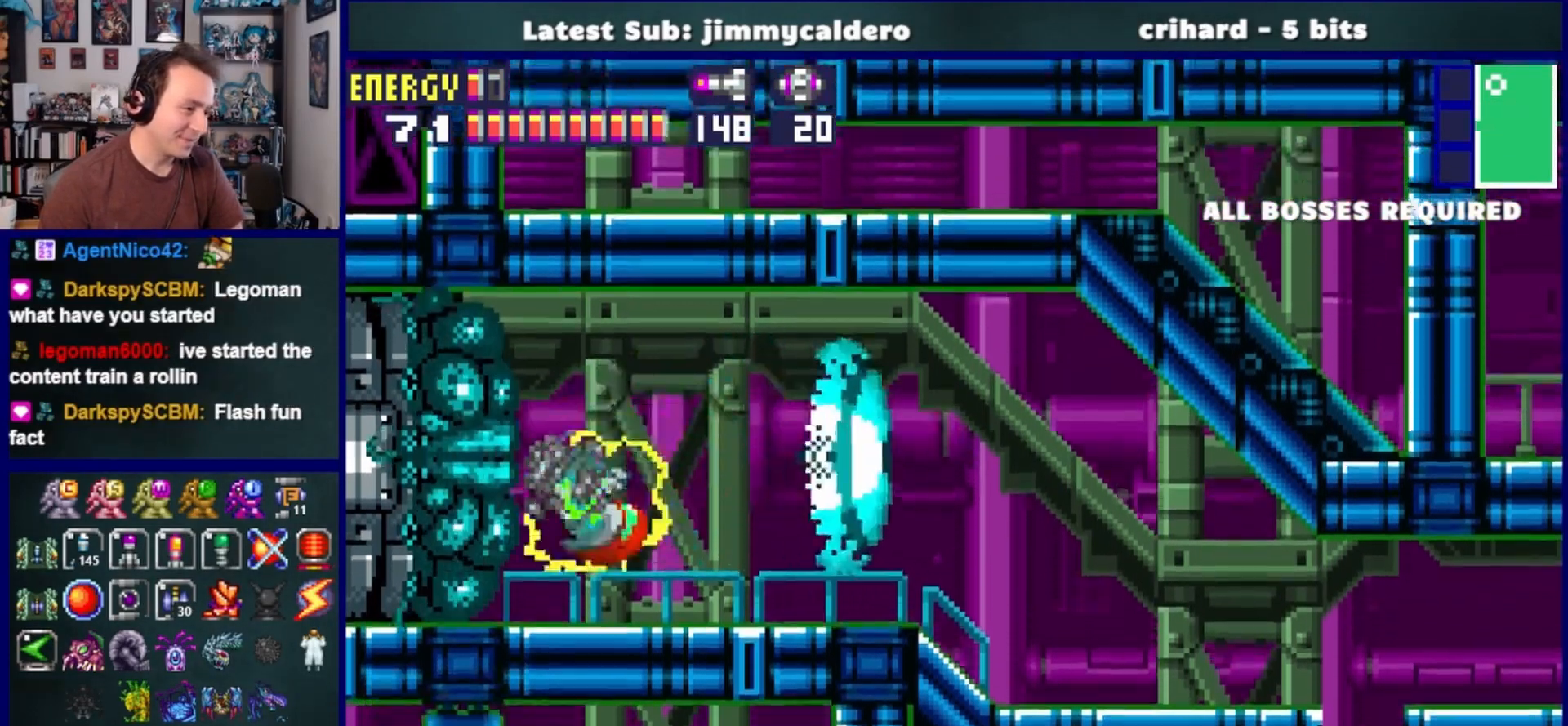
{"buttons": [], "left_stick": "center", "right_stick": "center", "events": [[200, "R1", "down"], [317, "DPAD_RIGHT", "down"], [333, "R1", "up"], [483, "DPAD_RIGHT", "up"]]}
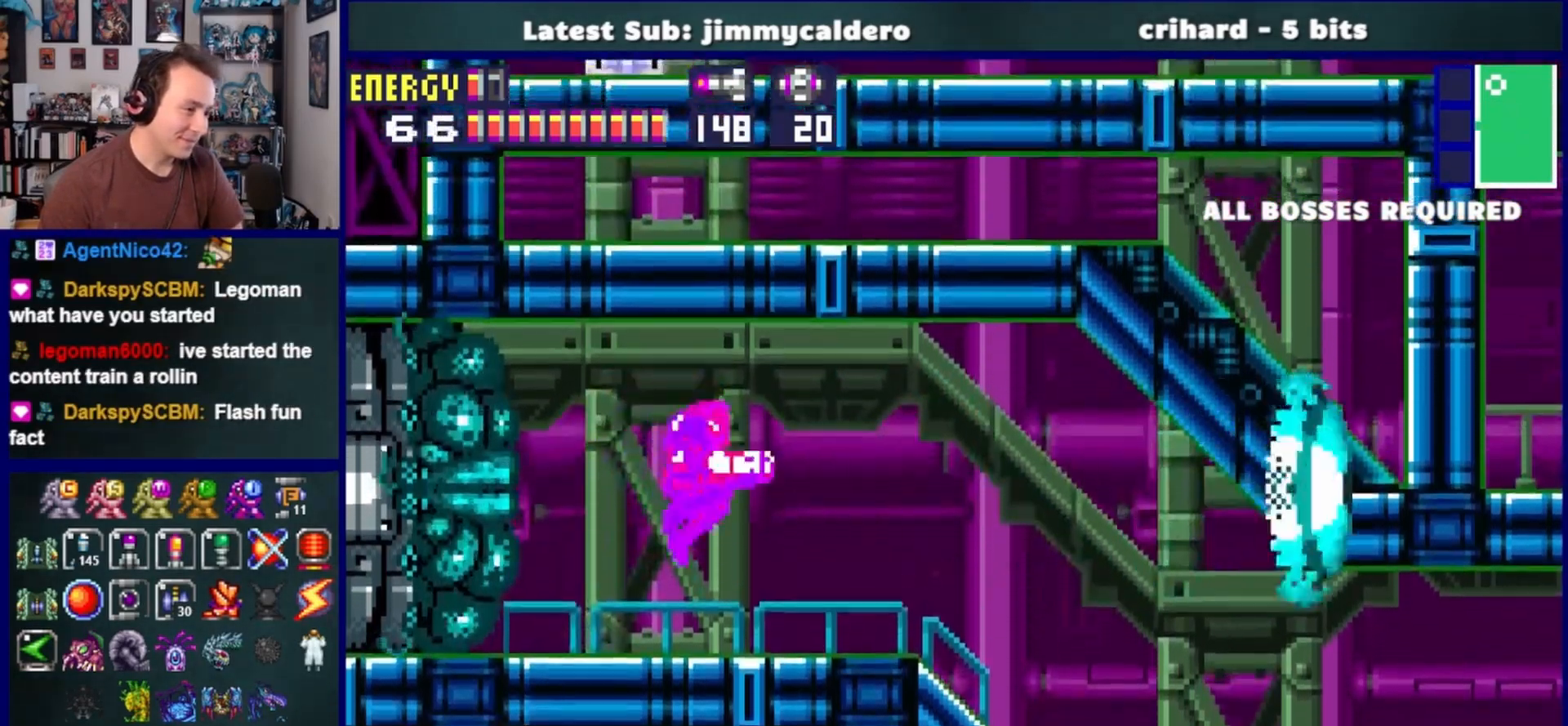
{"buttons": ["R1"], "left_stick": "center", "right_stick": "center", "events": [[33, "DPAD_LEFT", "down"], [300, "R1", "down"], [350, "DPAD_LEFT", "up"], [383, "R1", "up"], [483, "R1", "down"]]}
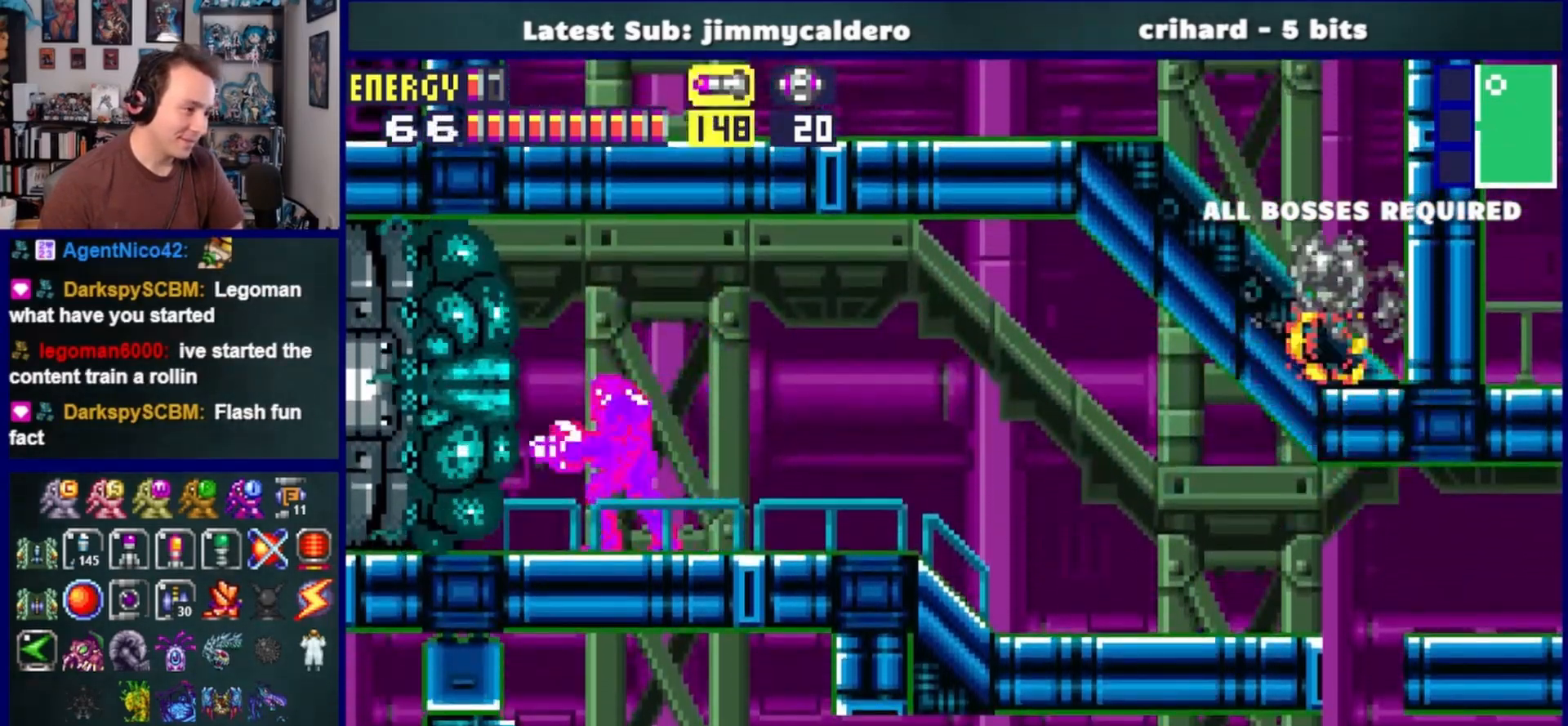
{"buttons": ["R1"], "left_stick": "center", "right_stick": "center", "events": [[33, "L1", "down"], [50, "R1", "up"], [167, "R1", "down"], [250, "R1", "up"], [333, "R1", "down"], [417, "L1", "up"], [433, "R1", "up"], [500, "R1", "down"]]}
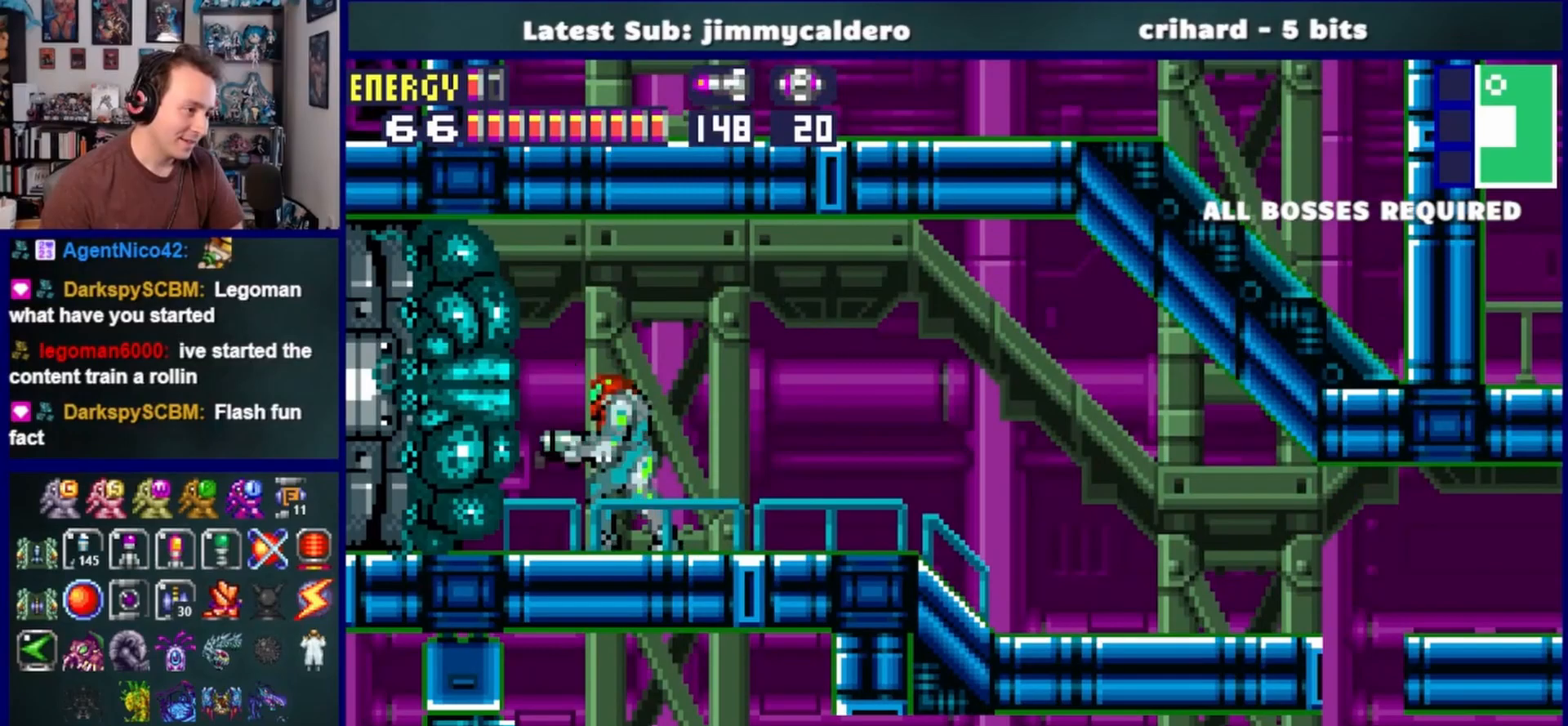
{"buttons": ["R1"], "left_stick": "center", "right_stick": "center", "events": [[133, "R1", "up"], [417, "R1", "down"]]}
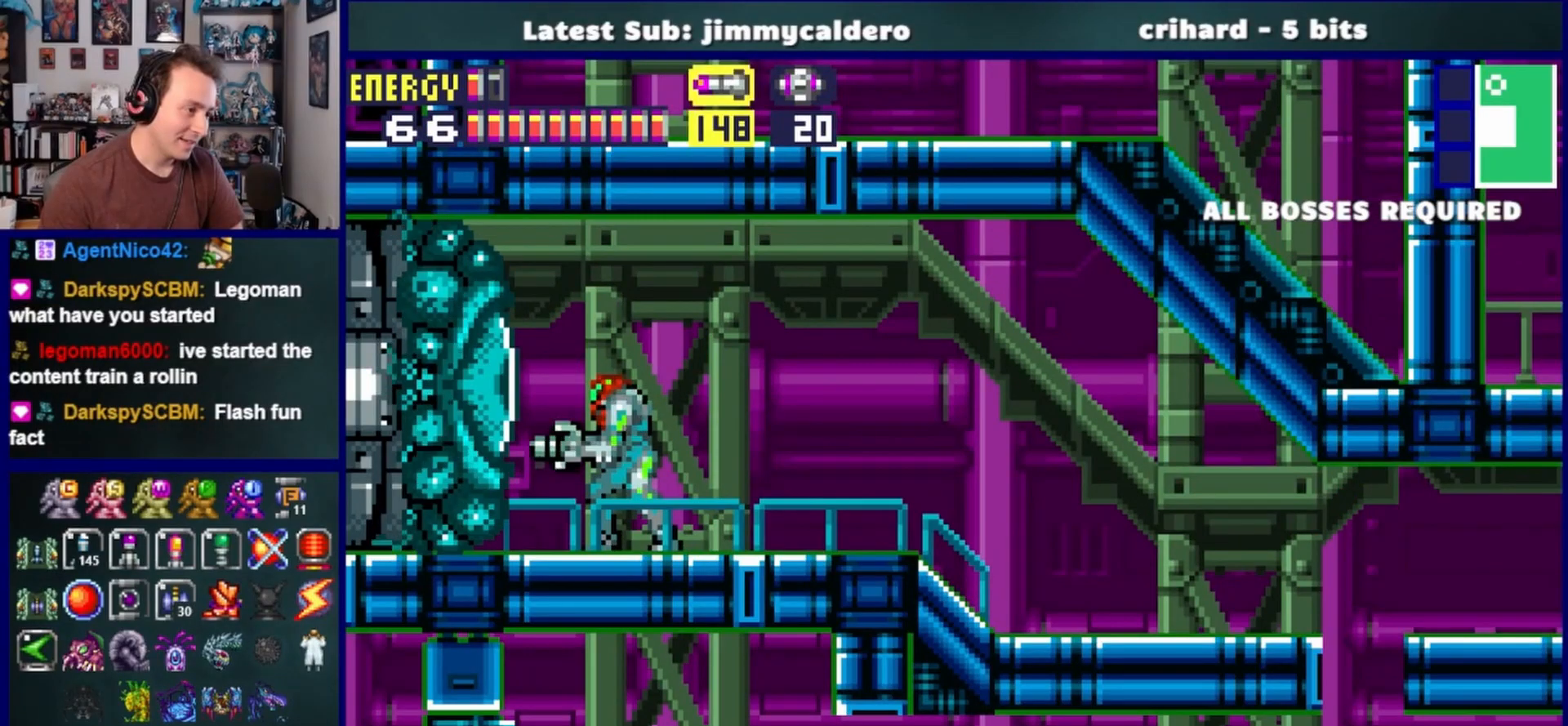
{"buttons": [], "left_stick": "center", "right_stick": "center", "events": [[17, "SQUARE", "down"], [100, "R1", "up"], [117, "SQUARE", "up"], [233, "DPAD_LEFT", "down"], [350, "DPAD_LEFT", "up"]]}
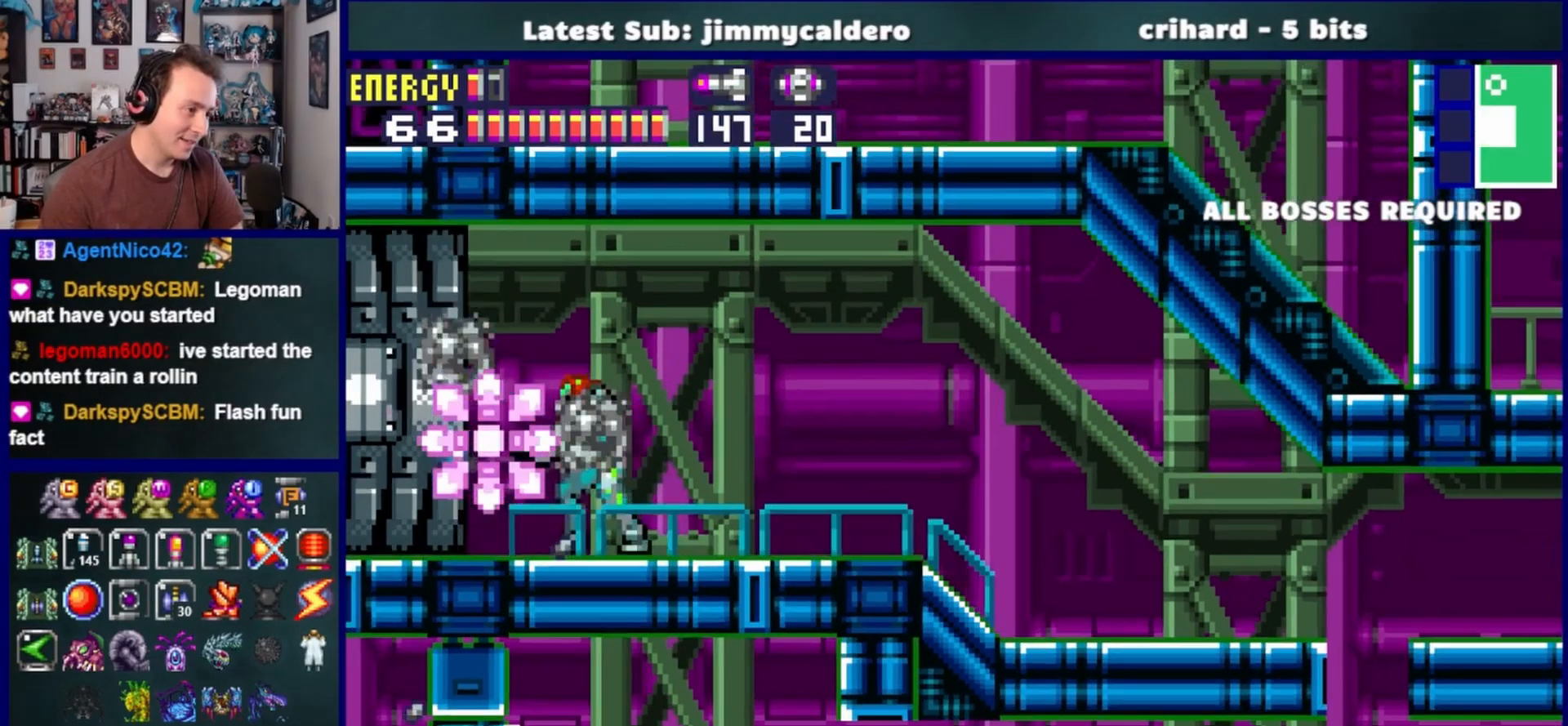
{"buttons": [], "left_stick": "center", "right_stick": "center", "events": []}
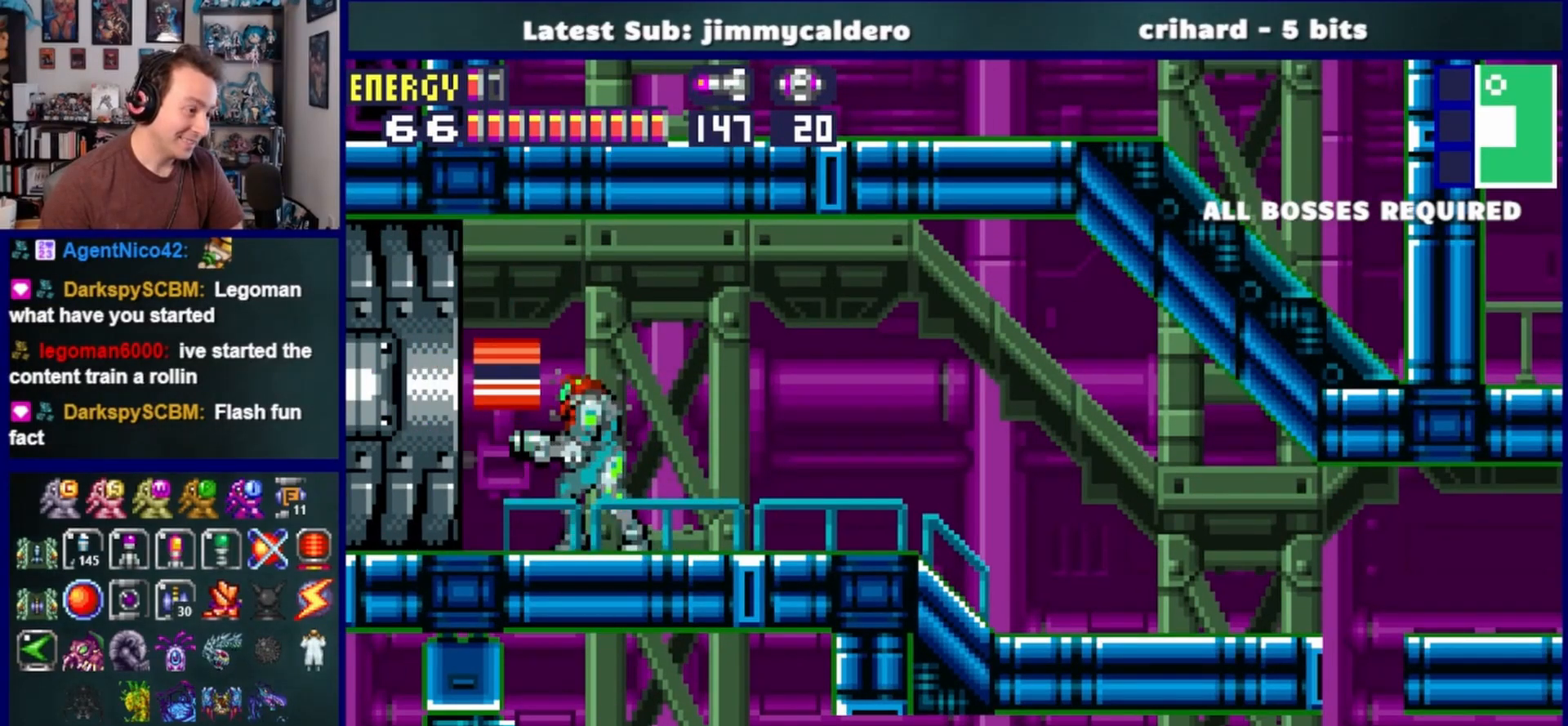
{"buttons": ["SQUARE"], "left_stick": "center", "right_stick": "center", "events": [[117, "DPAD_LEFT", "down"], [117, "SQUARE", "down"], [350, "DPAD_LEFT", "up"]]}